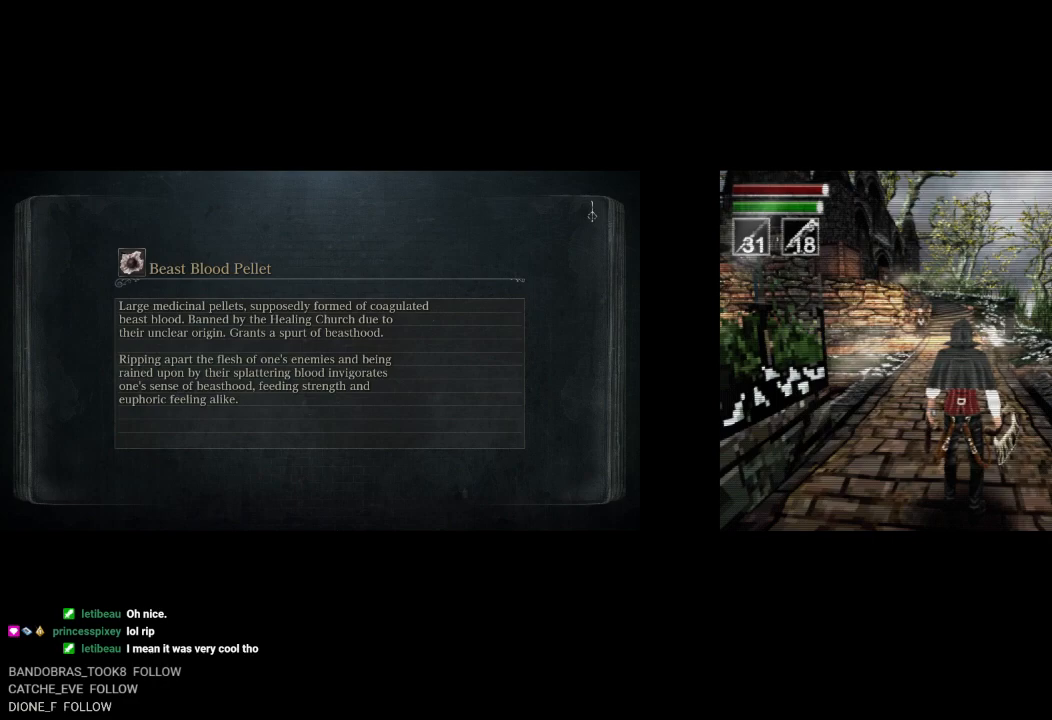
Gameplay with a controller (PlayStation layout); each line is a JSON object with the inputs held at the frame after it. "events" lists button and stick changes between this image and that frame as [ms after this image, input, new state], when the widget could be followed in between.
{"buttons": ["DPAD_UP"], "left_stick": "center", "right_stick": "center", "events": [[367, "DPAD_UP", "down"]]}
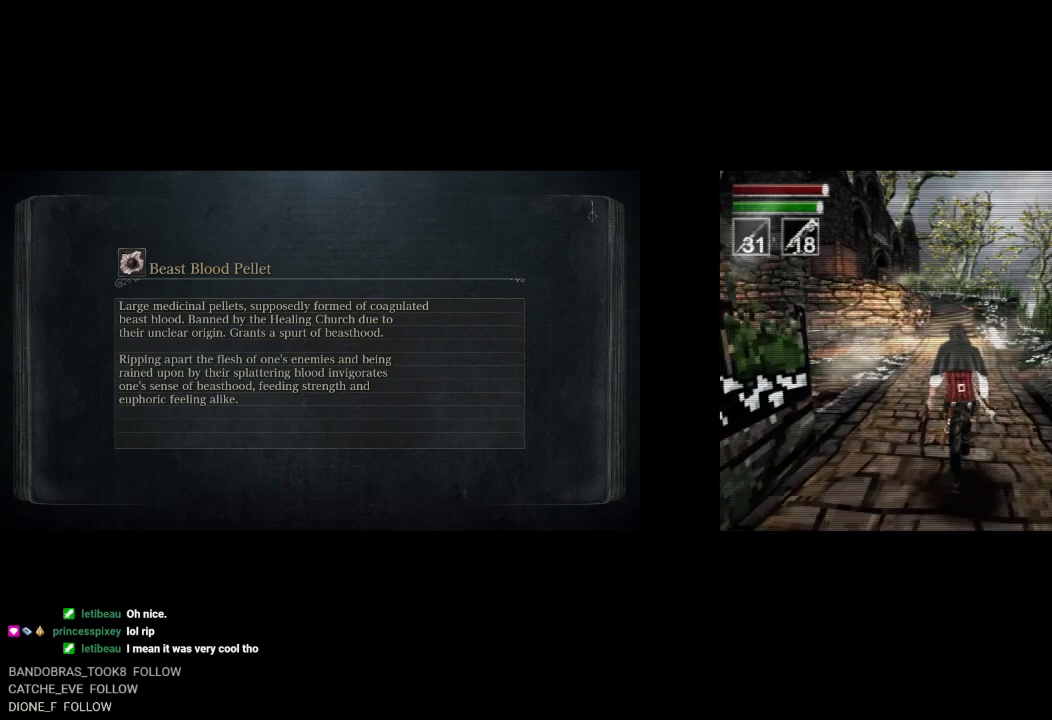
{"buttons": ["DPAD_UP"], "left_stick": "center", "right_stick": "center", "events": []}
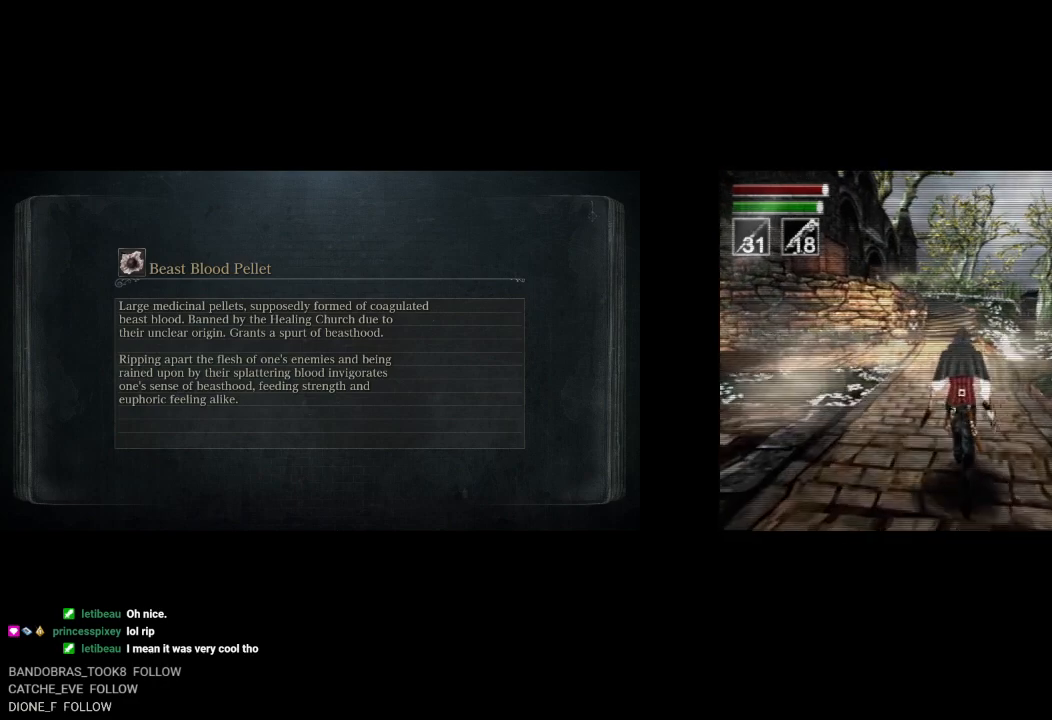
{"buttons": ["DPAD_UP"], "left_stick": "center", "right_stick": "center", "events": []}
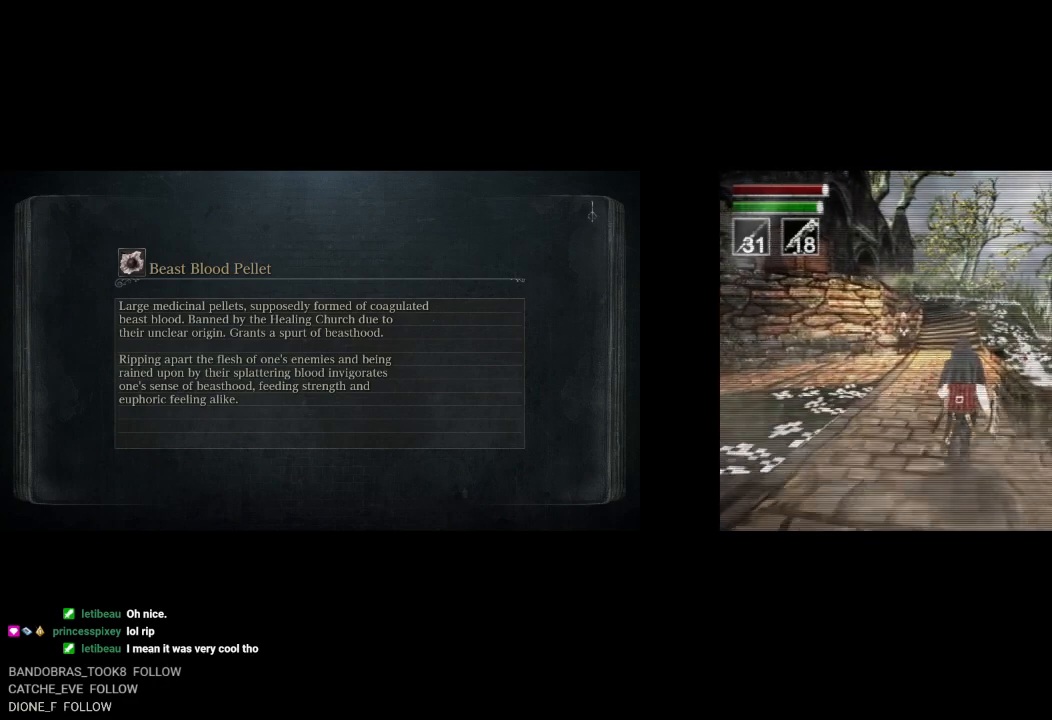
{"buttons": [], "left_stick": "center", "right_stick": "center", "events": [[350, "DPAD_RIGHT", "down"], [367, "DPAD_UP", "up"], [483, "DPAD_RIGHT", "up"]]}